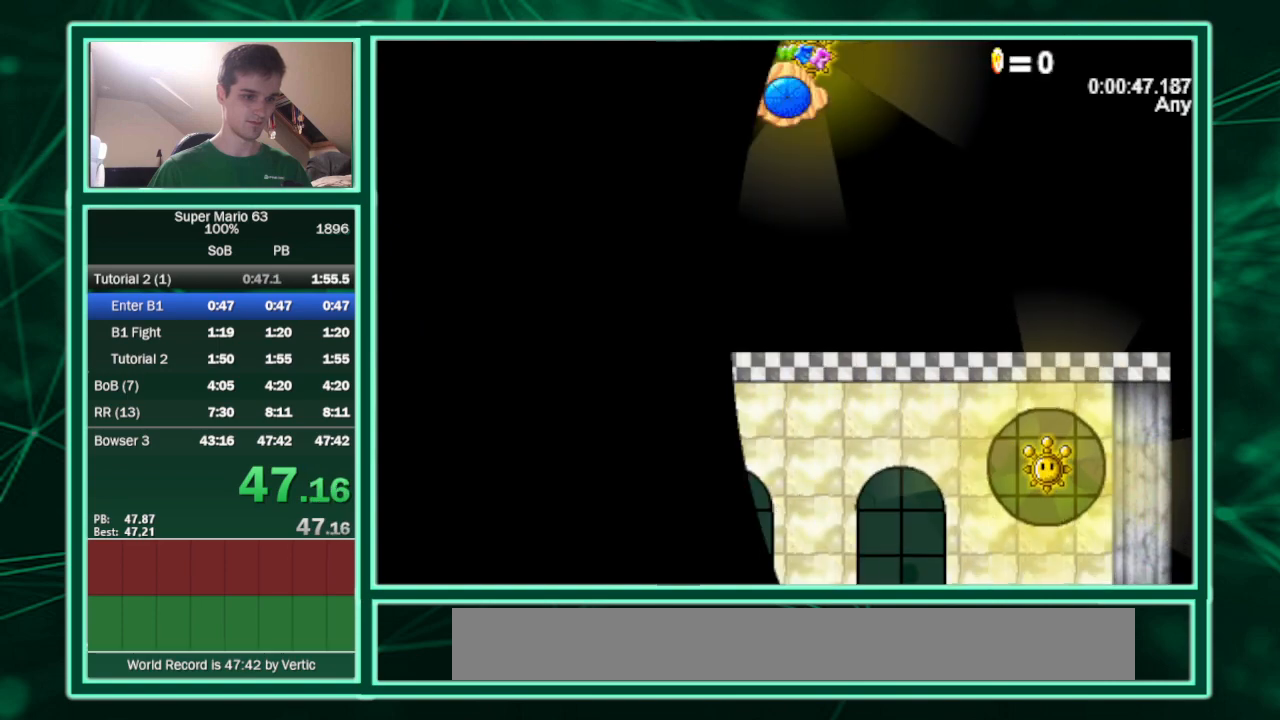
Gameplay with keyboard; each line is a JSON object with the keys held at the frame after it. "events" lists presses ("down") and releases ("up") of "c", "down", "equals", "left", "minus", "p", "right", "semicolon", "shift", "up", "x" and "z" between this image and that frame as [ms after this image, input, new state], when the widget could be followed in between. No other keys are recorded. Mouse input is not recorded.
{"keys": ["down", "right", "up"], "events": []}
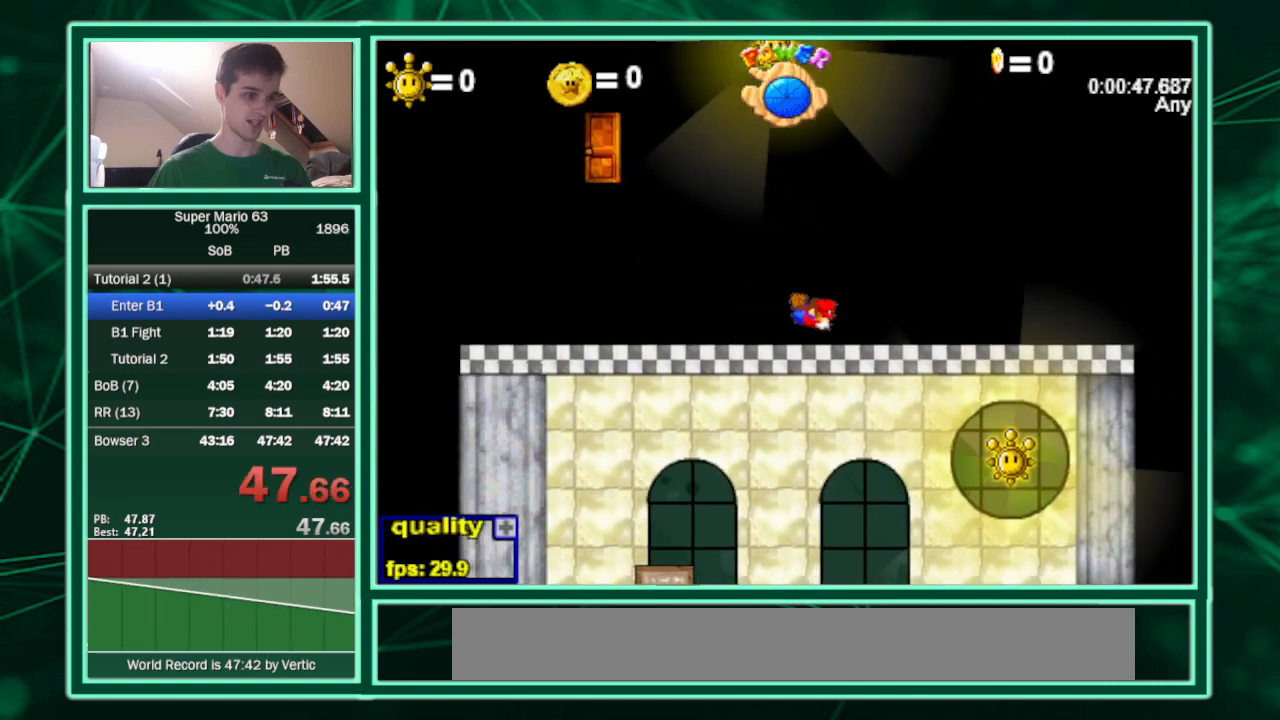
{"keys": ["right"], "events": [[500, "down", "up"], [500, "up", "up"]]}
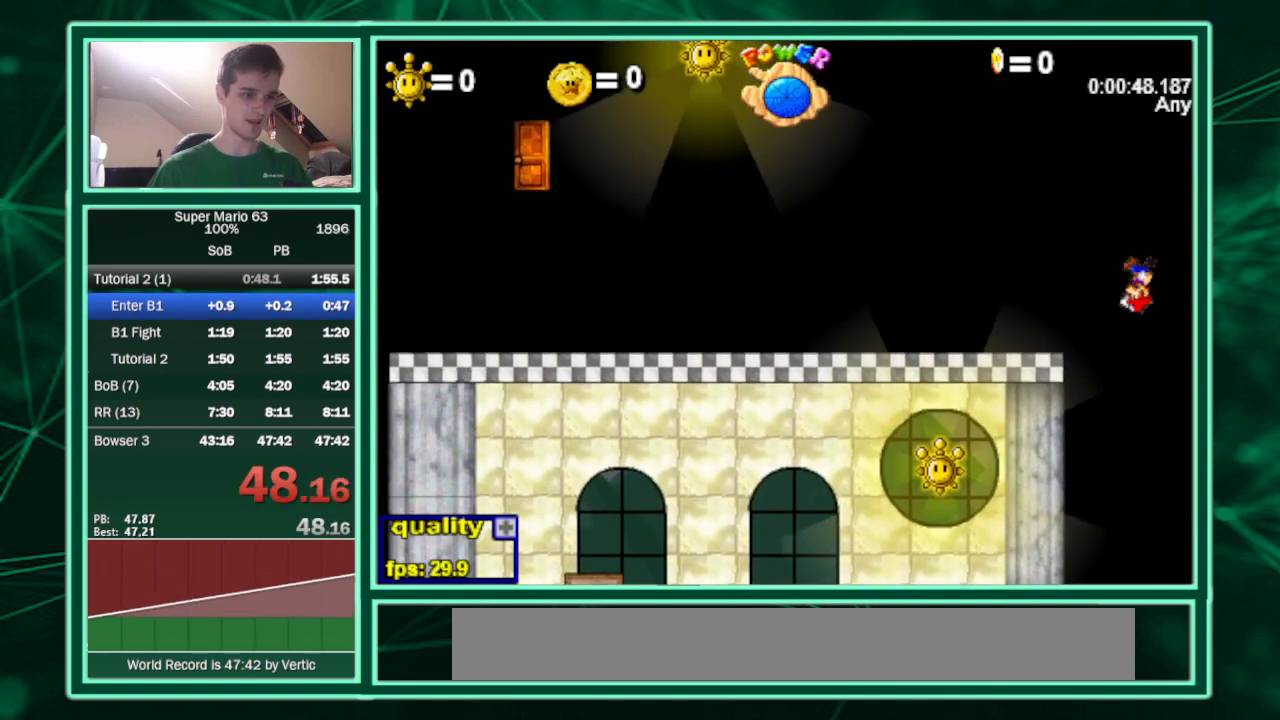
{"keys": ["right"], "events": []}
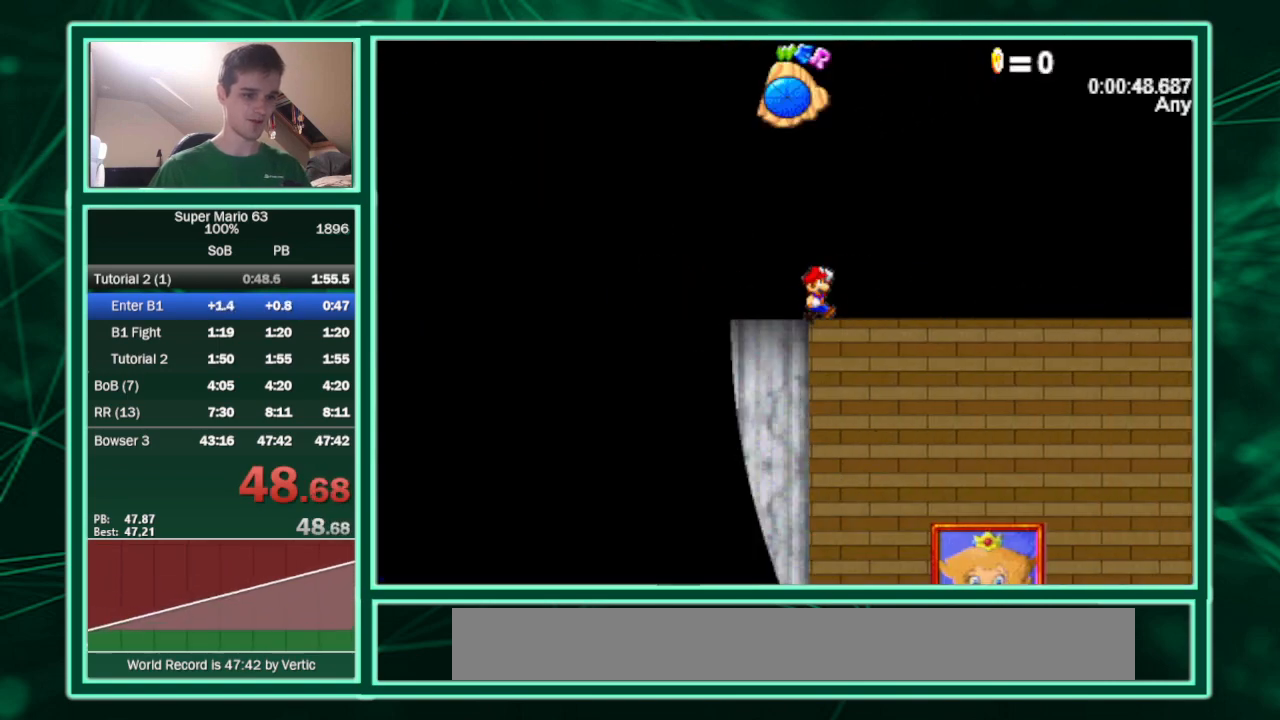
{"keys": ["right"], "events": []}
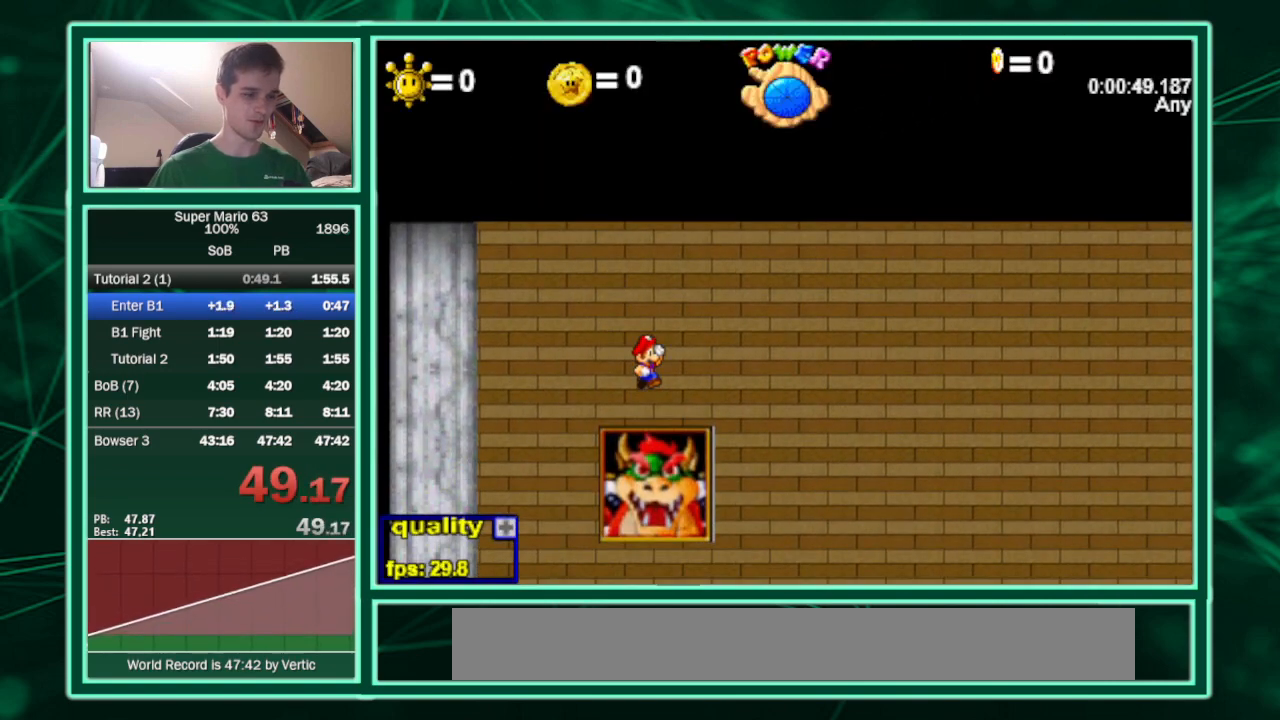
{"keys": [], "events": [[300, "left", "down"], [300, "right", "up"], [400, "left", "up"]]}
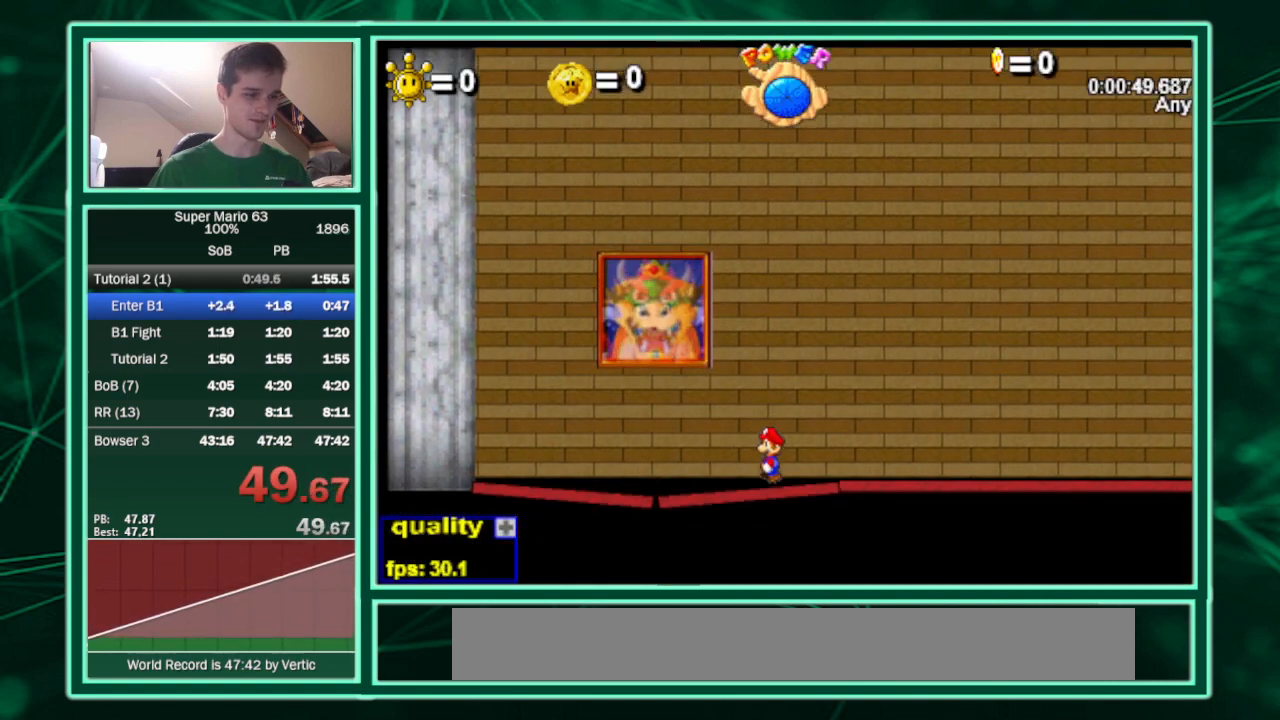
{"keys": ["down", "right"], "events": [[100, "left", "down"], [233, "down", "down"], [467, "right", "down"], [500, "left", "up"]]}
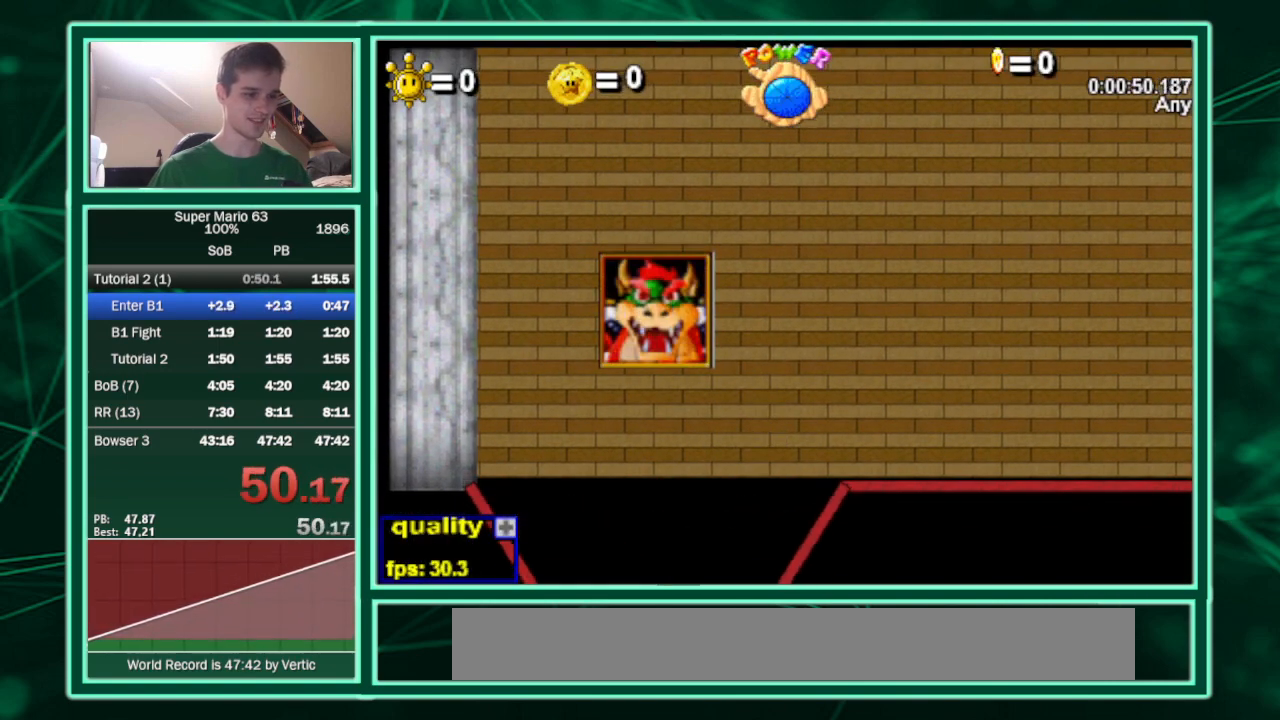
{"keys": ["right"], "events": [[67, "down", "up"]]}
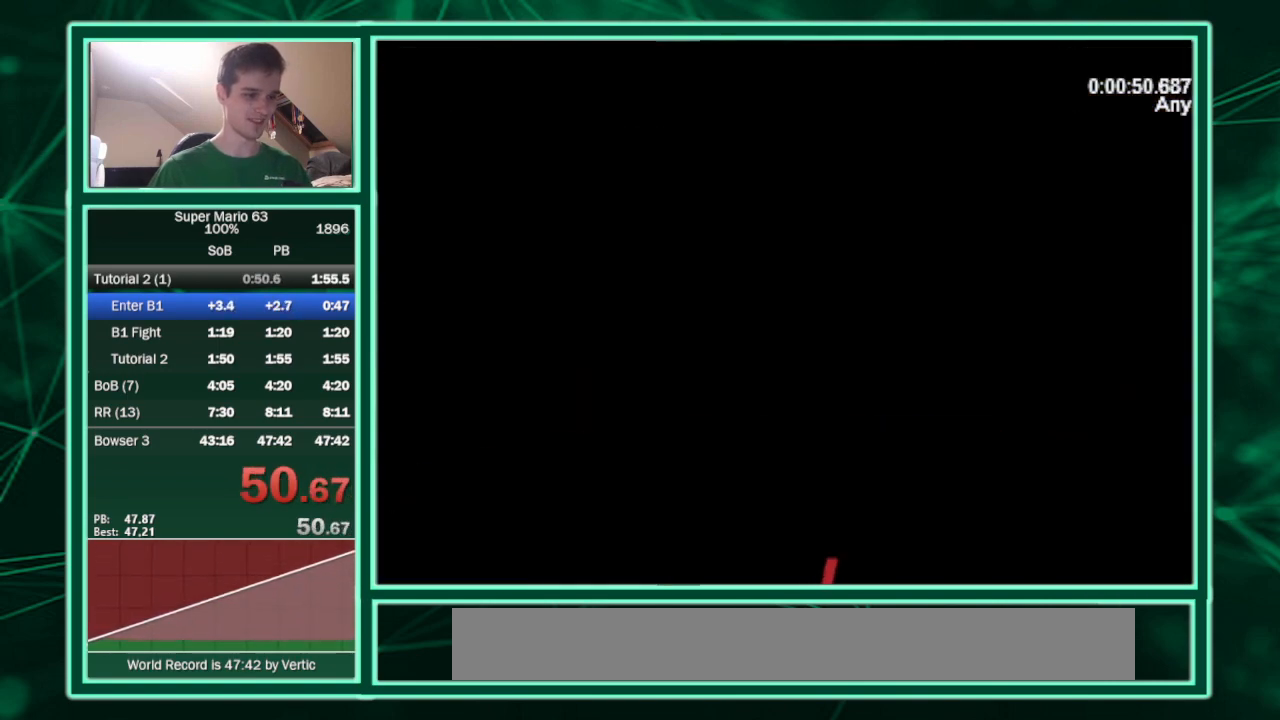
{"keys": ["right", "up"], "events": [[267, "down", "down"], [500, "down", "up"], [500, "up", "down"]]}
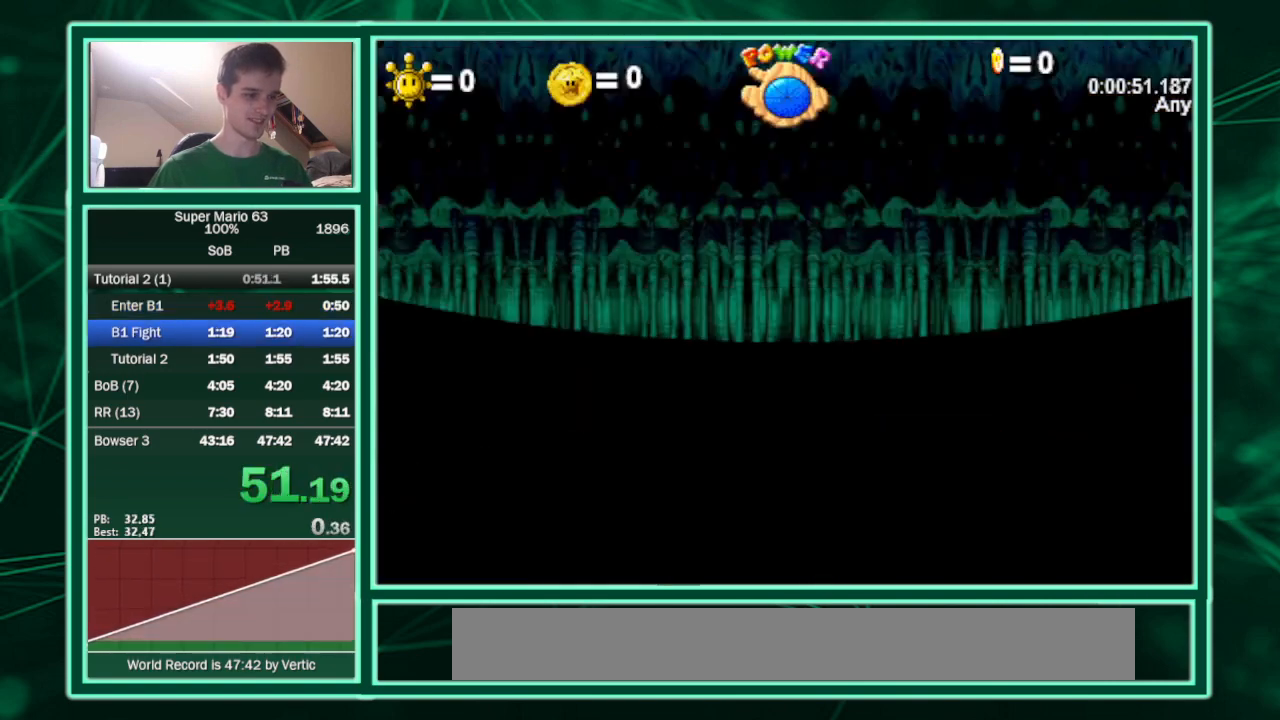
{"keys": ["right", "x"], "events": [[267, "x", "down"], [500, "up", "up"]]}
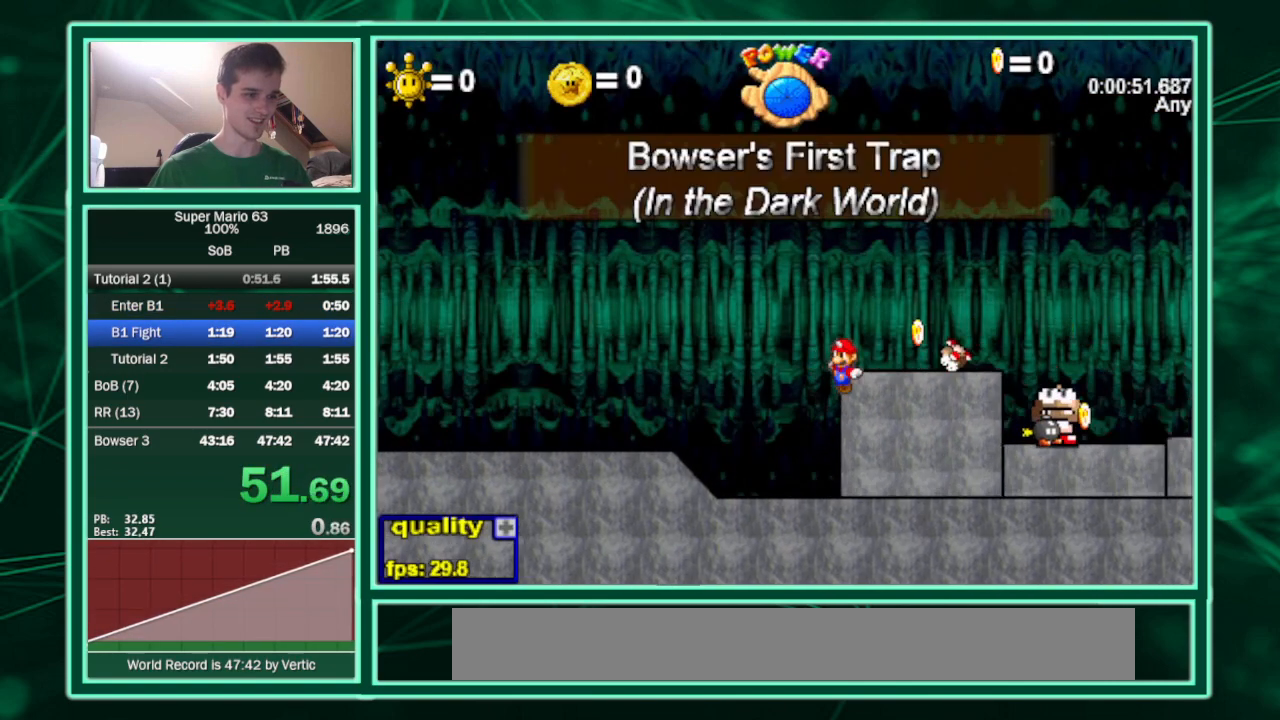
{"keys": ["down", "right", "up"], "events": [[67, "x", "up"], [300, "up", "down"], [333, "down", "down"]]}
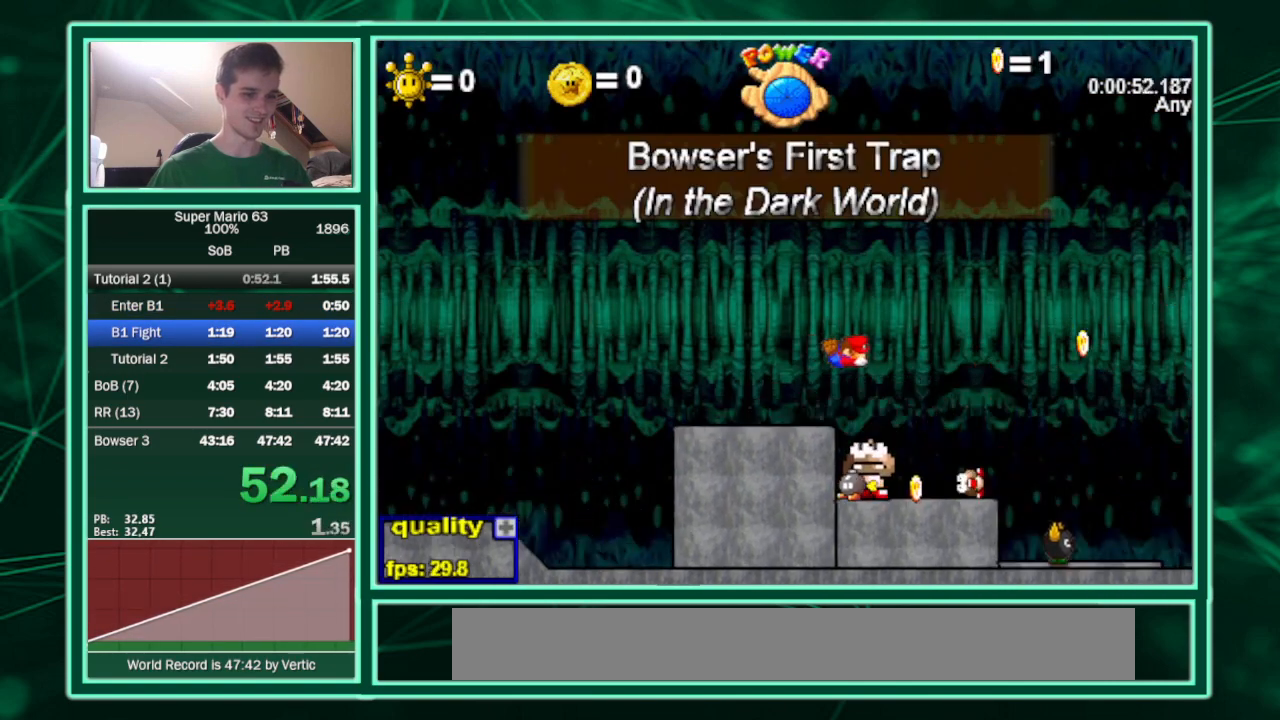
{"keys": ["right", "up"], "events": [[67, "down", "up"], [67, "up", "up"], [167, "up", "down"]]}
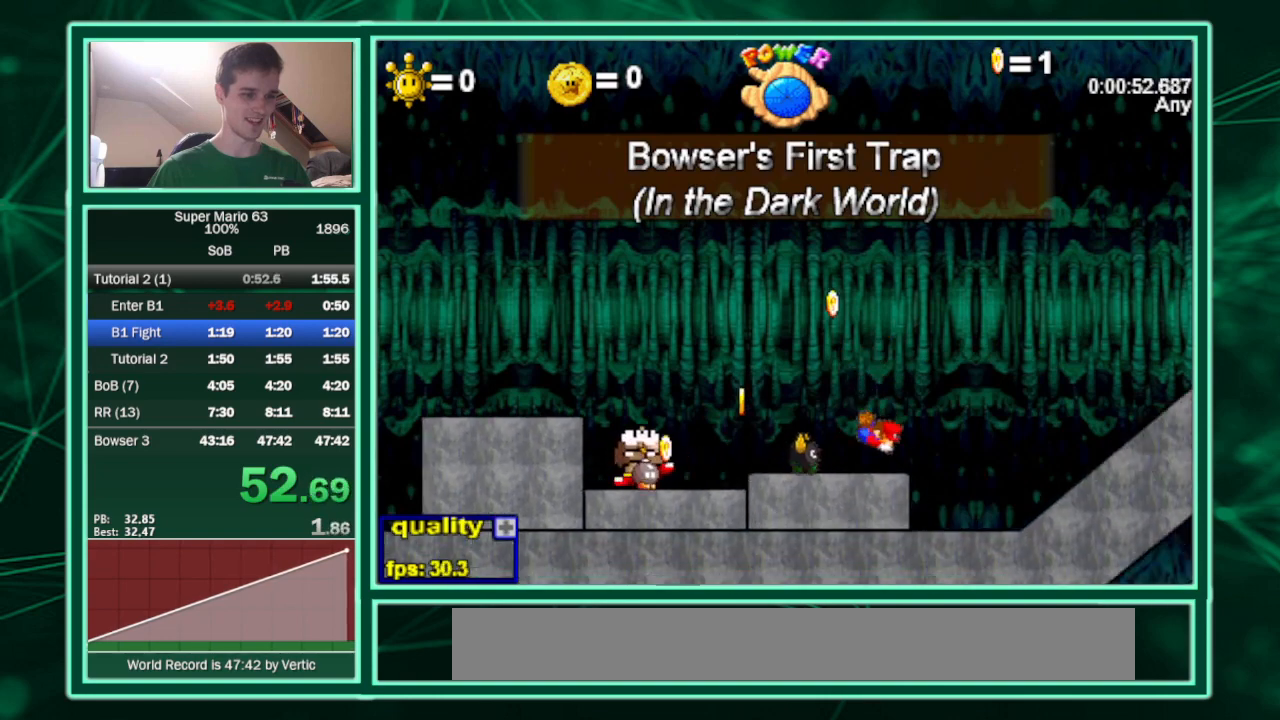
{"keys": ["right"], "events": [[467, "up", "up"]]}
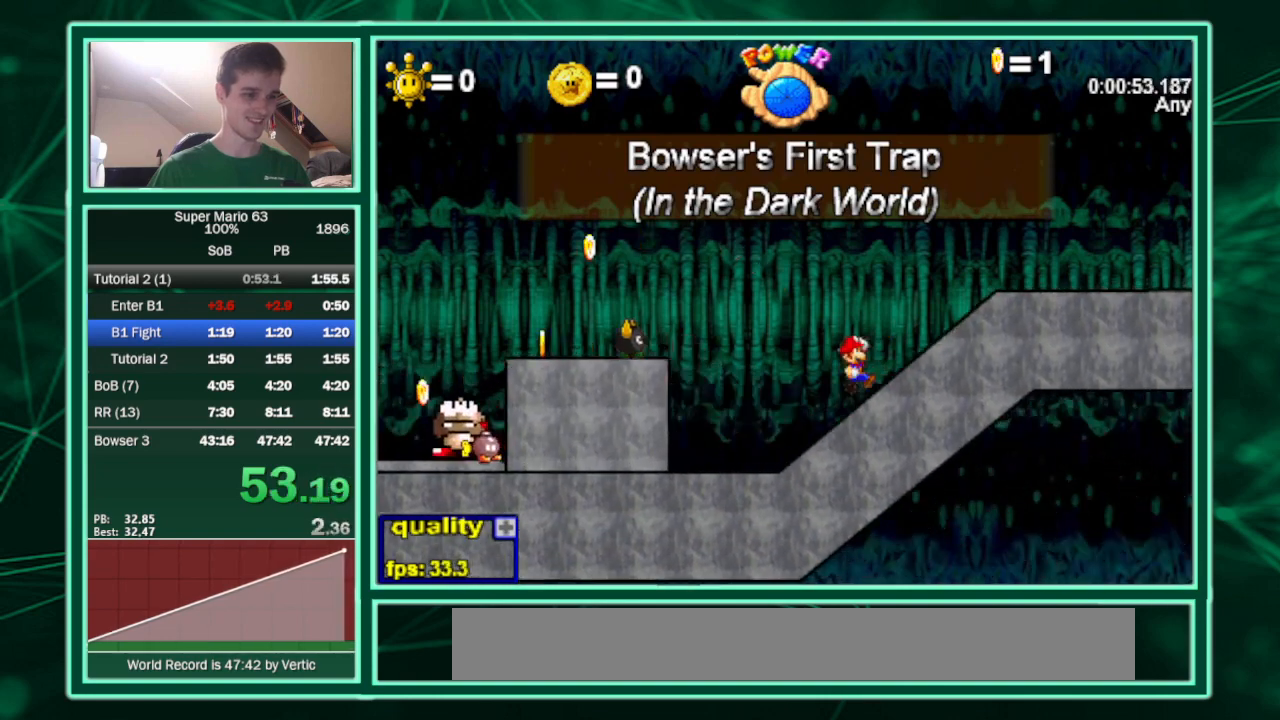
{"keys": ["right"], "events": [[167, "up", "down"], [300, "up", "up"]]}
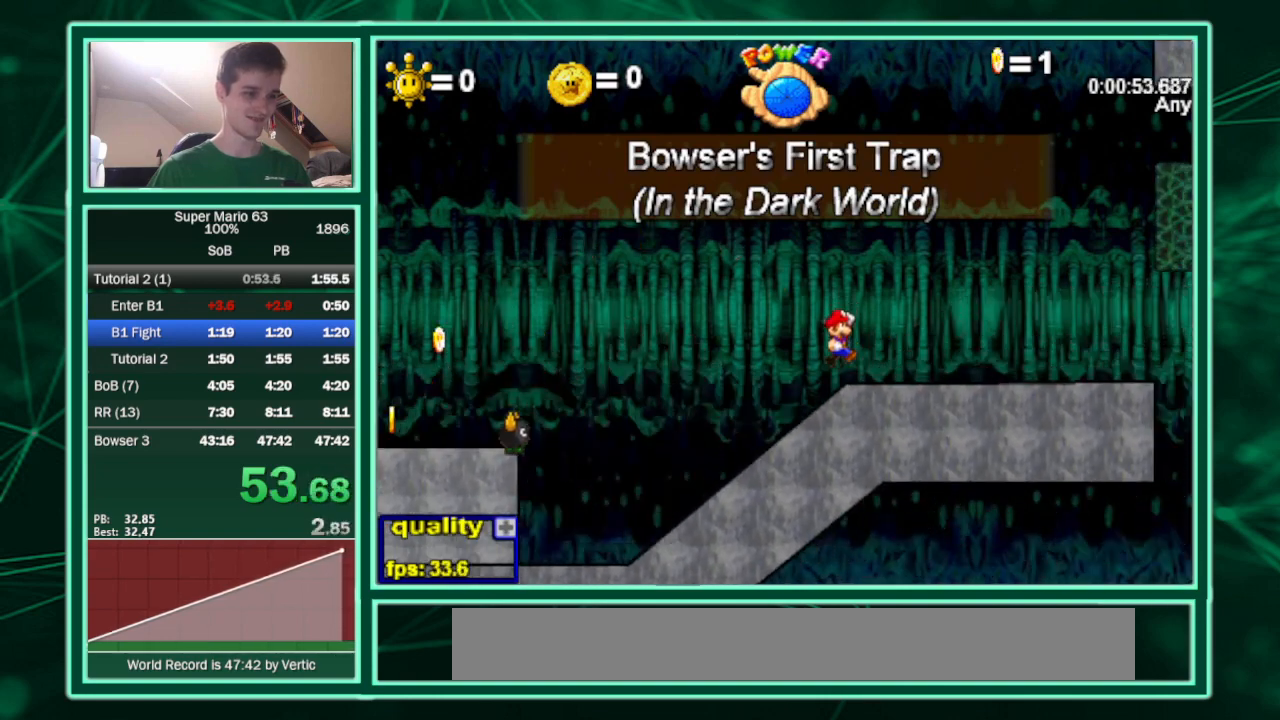
{"keys": ["right", "up"], "events": [[367, "up", "down"]]}
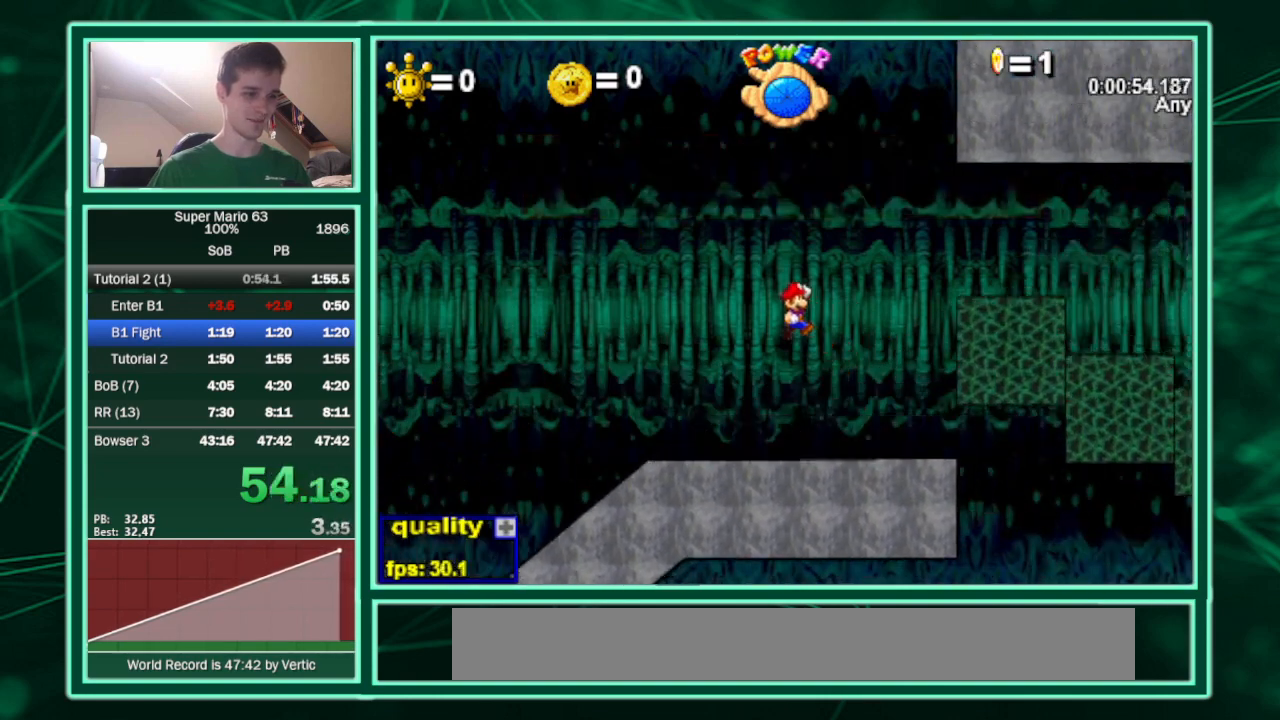
{"keys": ["right"], "events": [[233, "up", "up"]]}
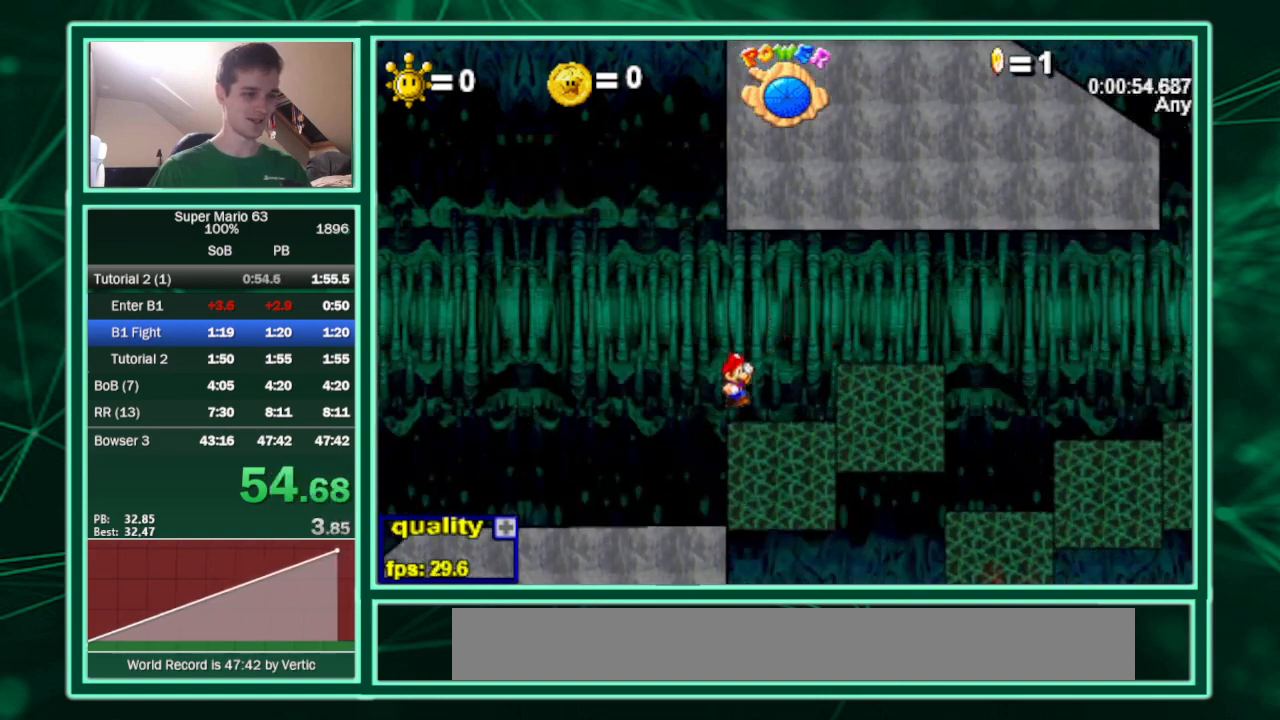
{"keys": ["right", "up"], "events": [[100, "up", "down"]]}
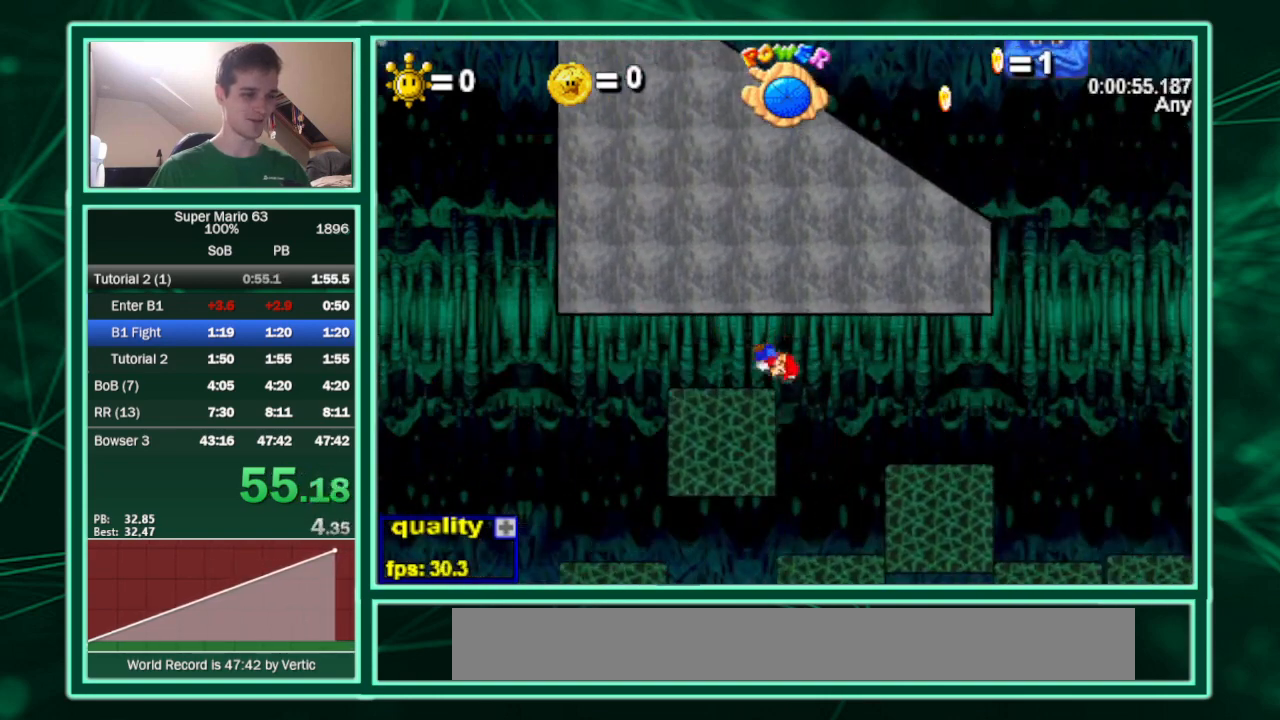
{"keys": [], "events": [[67, "up", "up"], [267, "left", "down"], [300, "right", "up"], [467, "left", "up"]]}
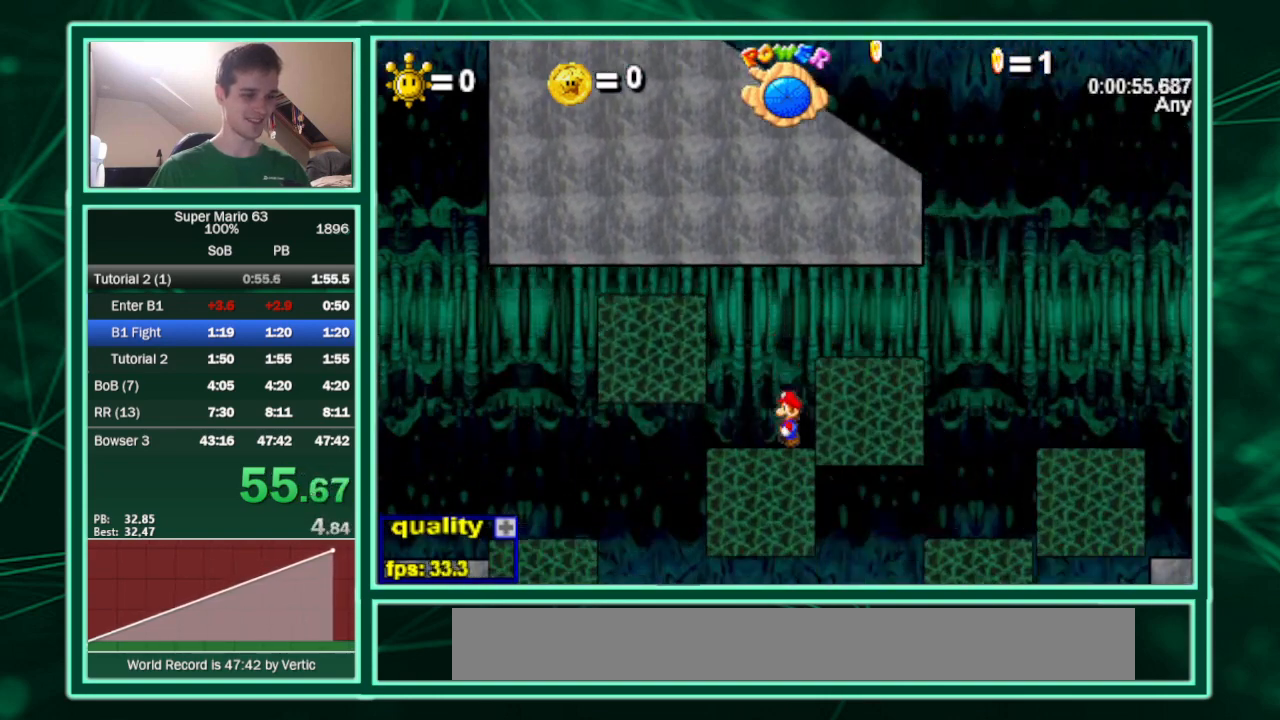
{"keys": ["left"], "events": [[467, "left", "down"]]}
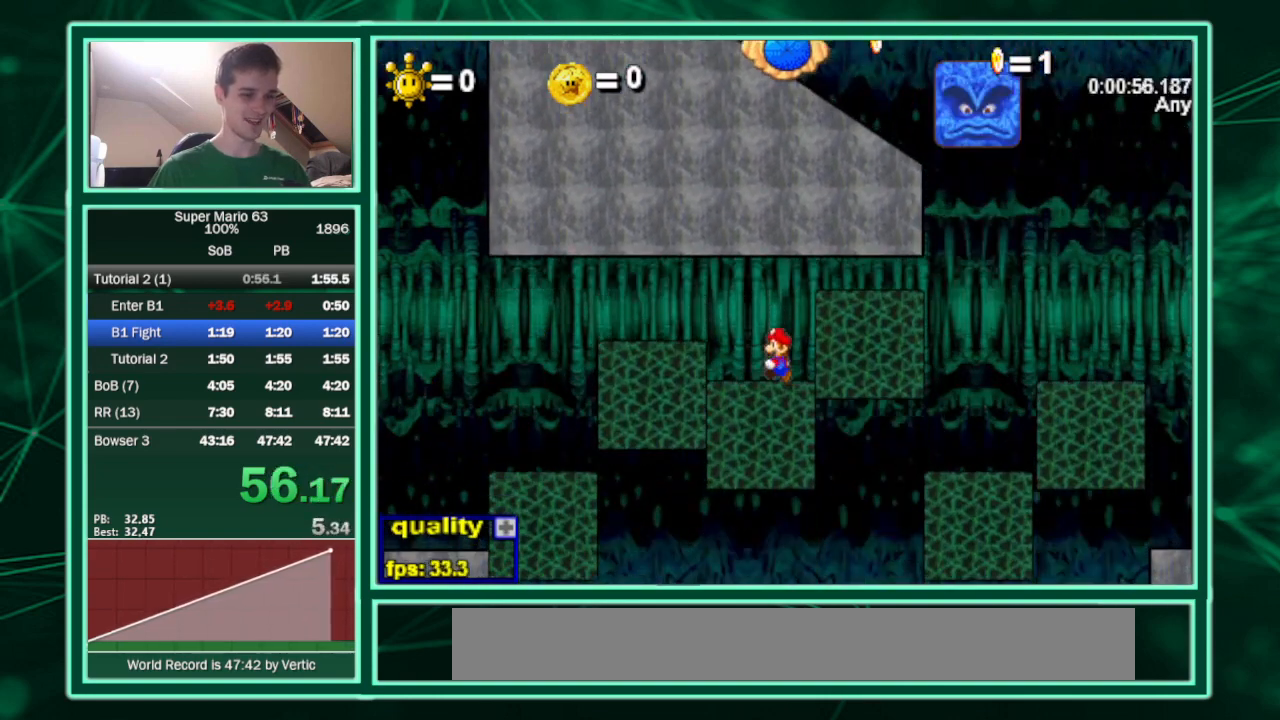
{"keys": ["left", "right"], "events": [[200, "up", "down"], [300, "up", "up"], [467, "right", "down"]]}
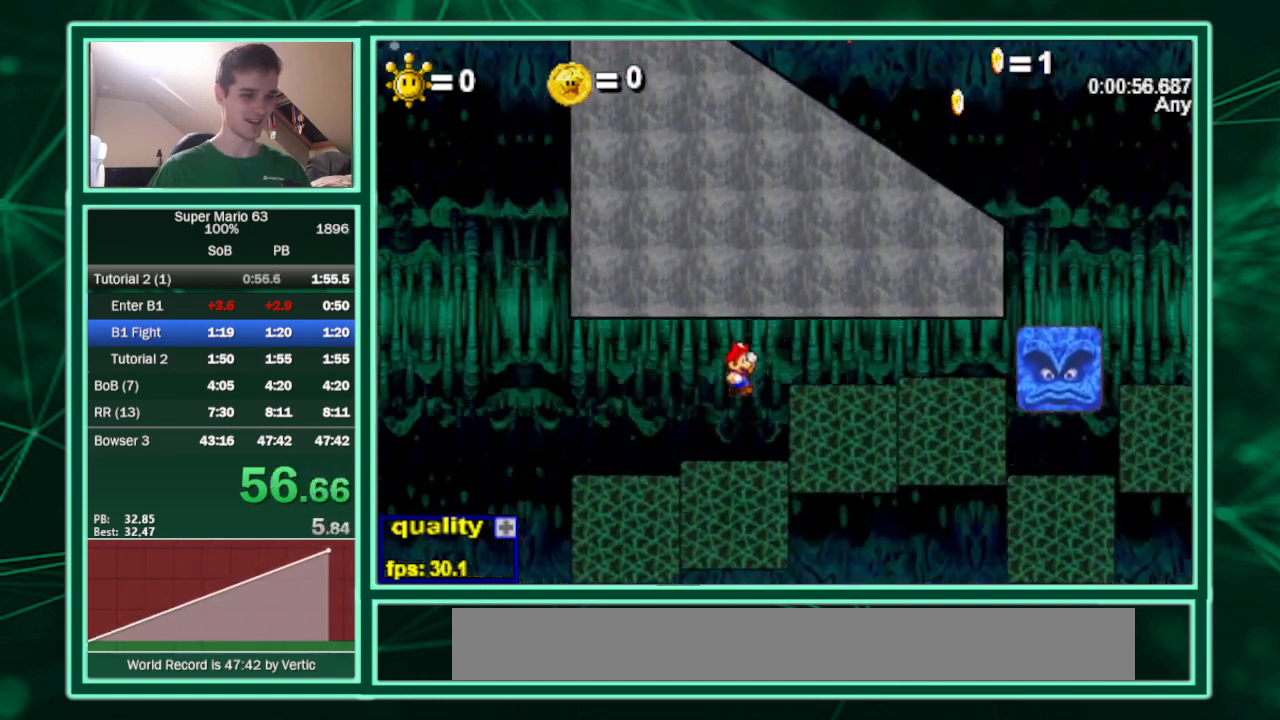
{"keys": ["right", "up"], "events": [[33, "left", "up"], [133, "right", "up"], [367, "up", "down"], [433, "right", "down"]]}
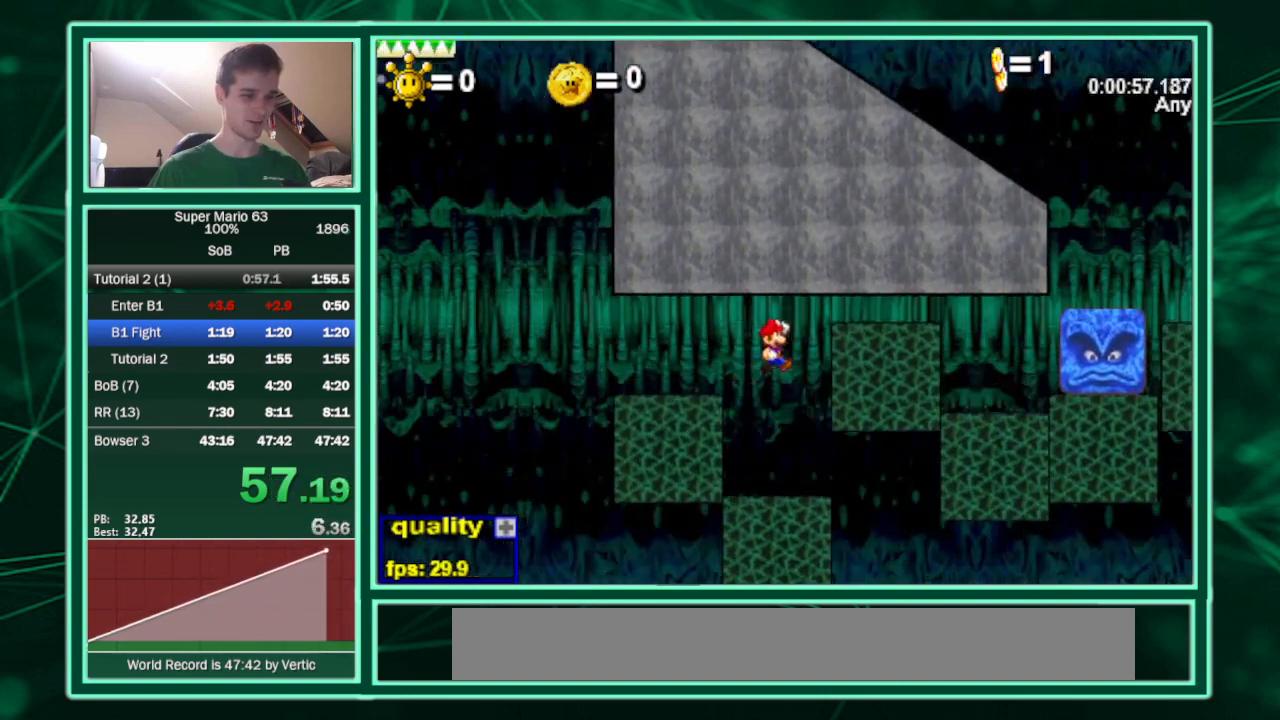
{"keys": [], "events": [[33, "up", "up"], [467, "left", "down"], [467, "right", "up"], [500, "left", "up"]]}
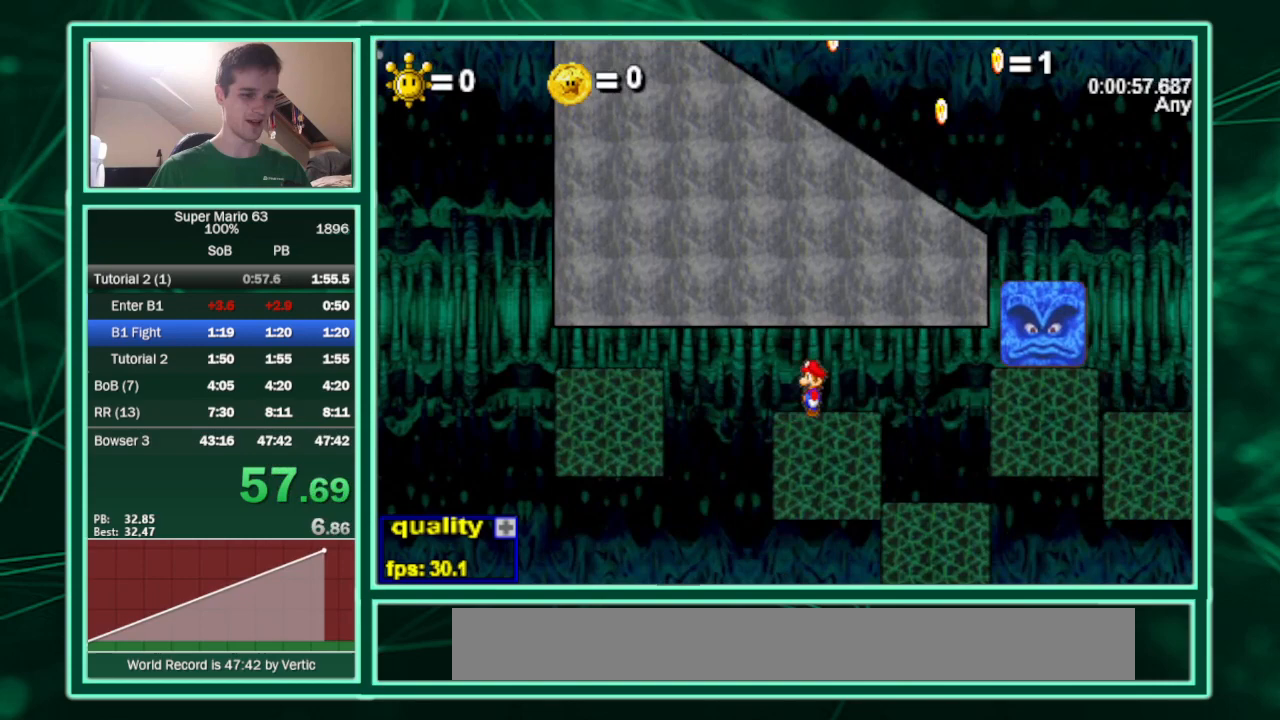
{"keys": [], "events": [[67, "right", "down"], [100, "left", "down"], [100, "right", "up"], [167, "left", "up"], [200, "right", "down"], [233, "right", "up"], [300, "left", "down"], [333, "left", "up"], [333, "right", "down"], [400, "right", "up"], [433, "left", "down"], [467, "left", "up"]]}
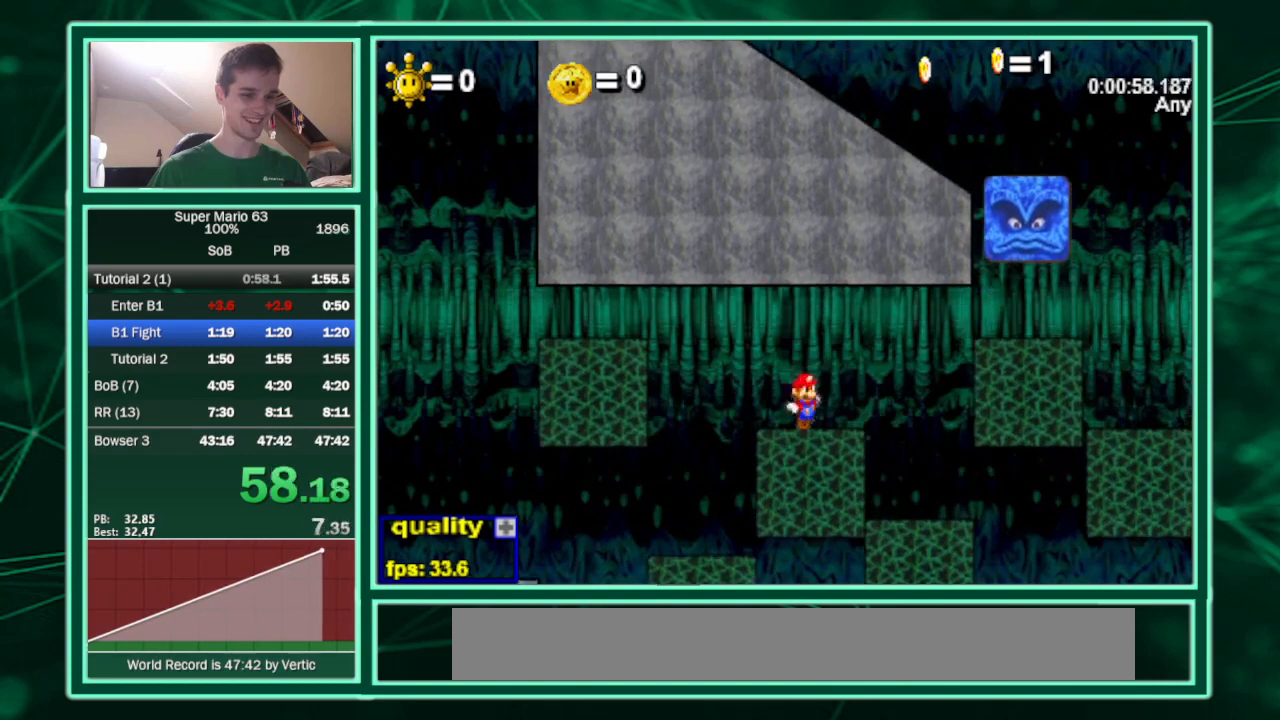
{"keys": ["left"], "events": [[33, "right", "down"], [67, "left", "down"], [67, "right", "up"], [133, "left", "up"], [167, "right", "down"], [200, "left", "down"], [200, "right", "up"], [267, "left", "up"], [367, "left", "down"], [400, "left", "up"], [400, "right", "down"], [500, "left", "down"], [500, "right", "up"]]}
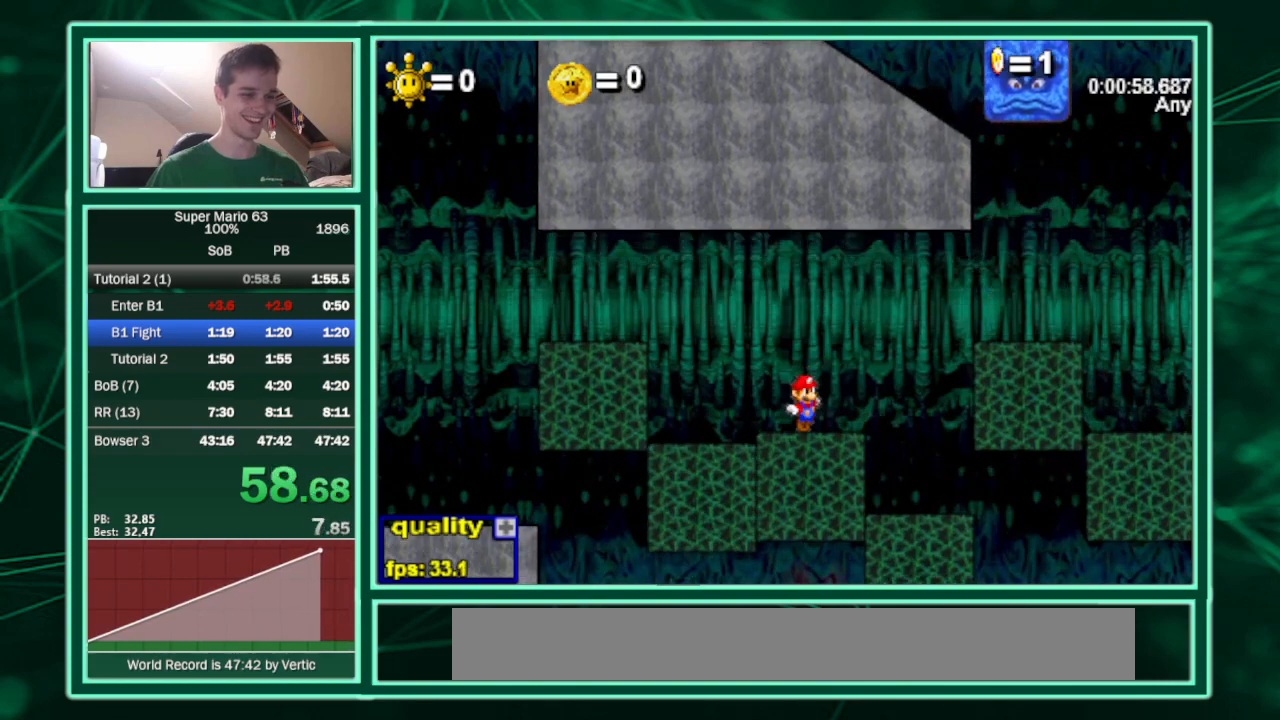
{"keys": [], "events": [[33, "left", "up"]]}
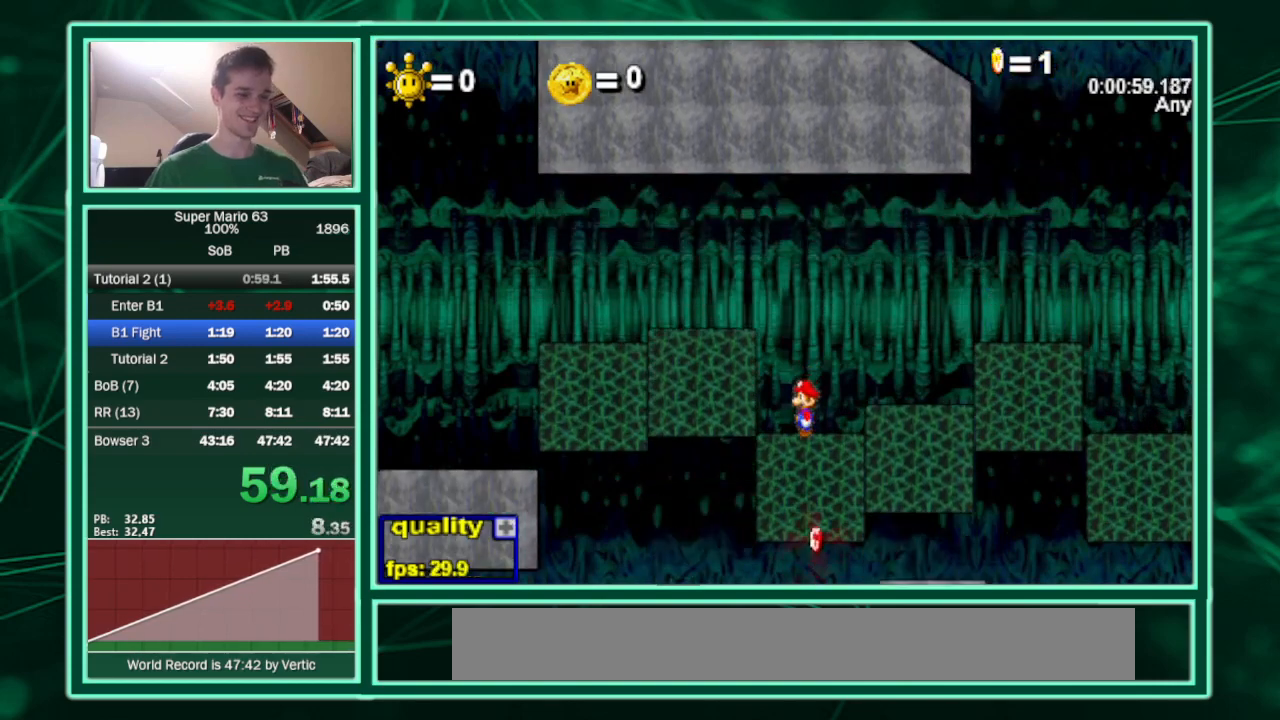
{"keys": ["left"], "events": [[233, "left", "down"]]}
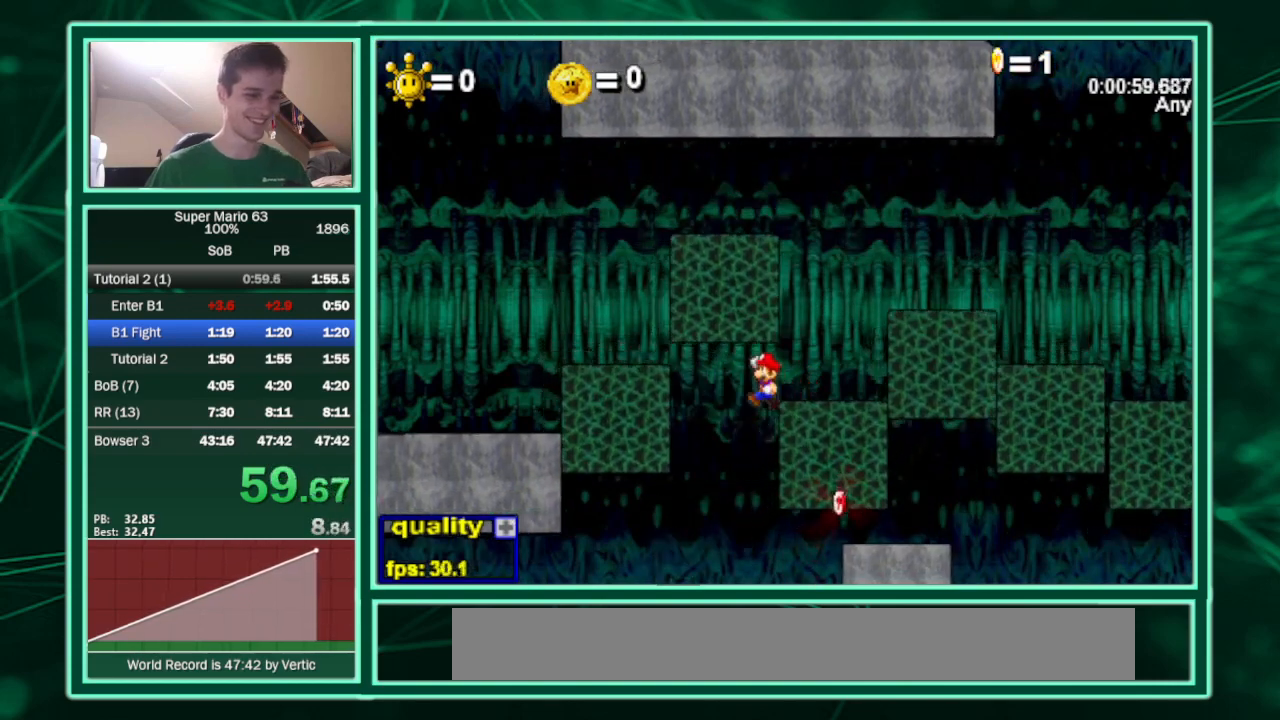
{"keys": ["right", "x"], "events": [[133, "right", "down"], [167, "left", "up"], [433, "x", "down"]]}
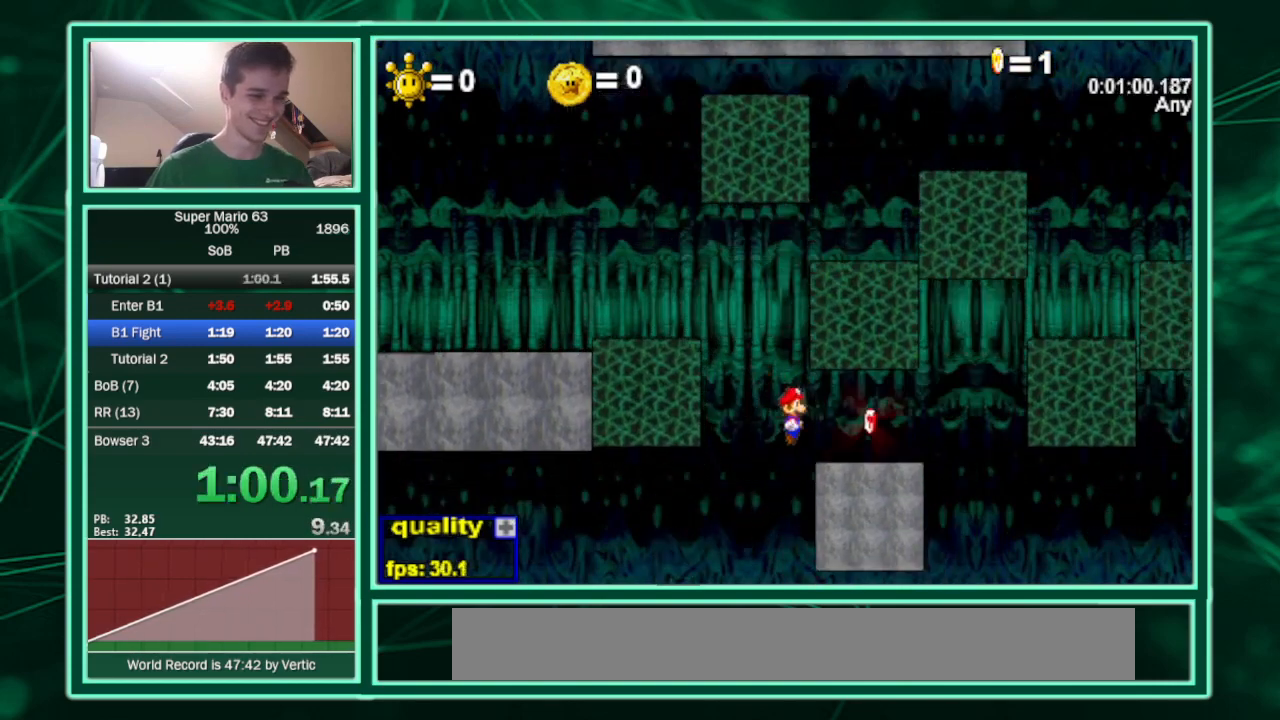
{"keys": [], "events": [[33, "x", "up"], [100, "left", "down"], [133, "right", "up"], [333, "left", "up"]]}
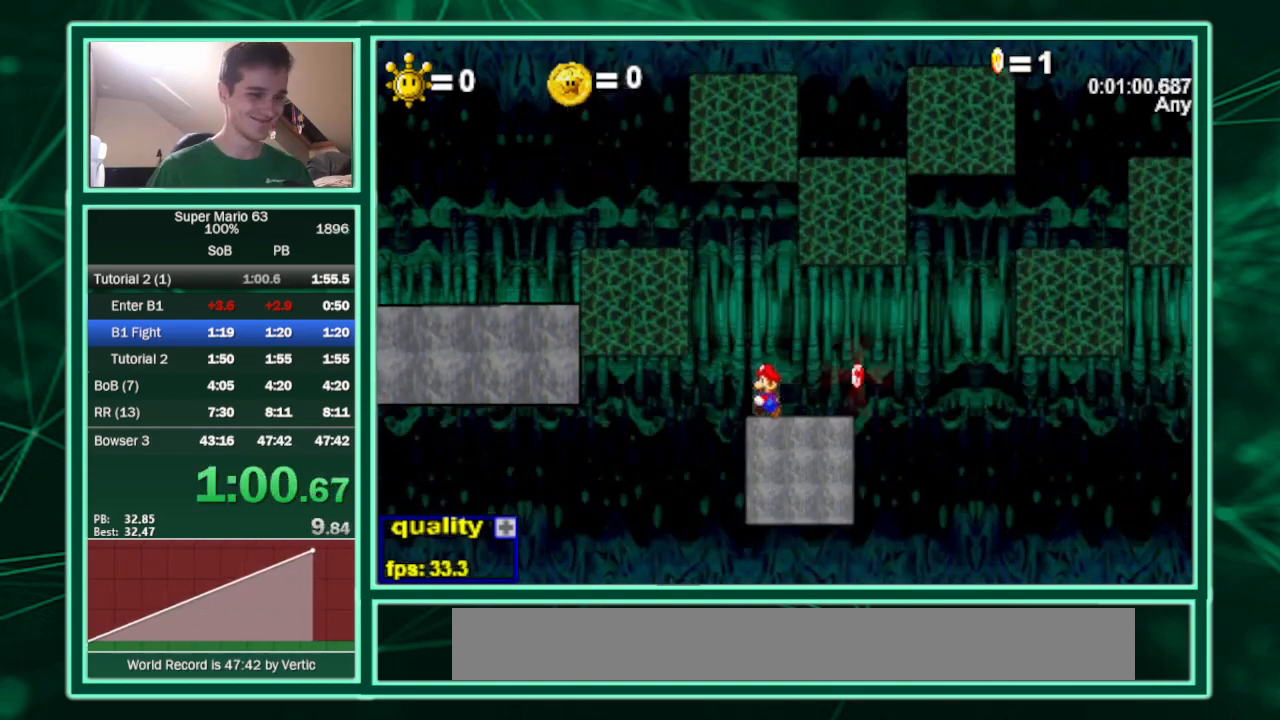
{"keys": [], "events": [[67, "left", "down"], [167, "left", "up"]]}
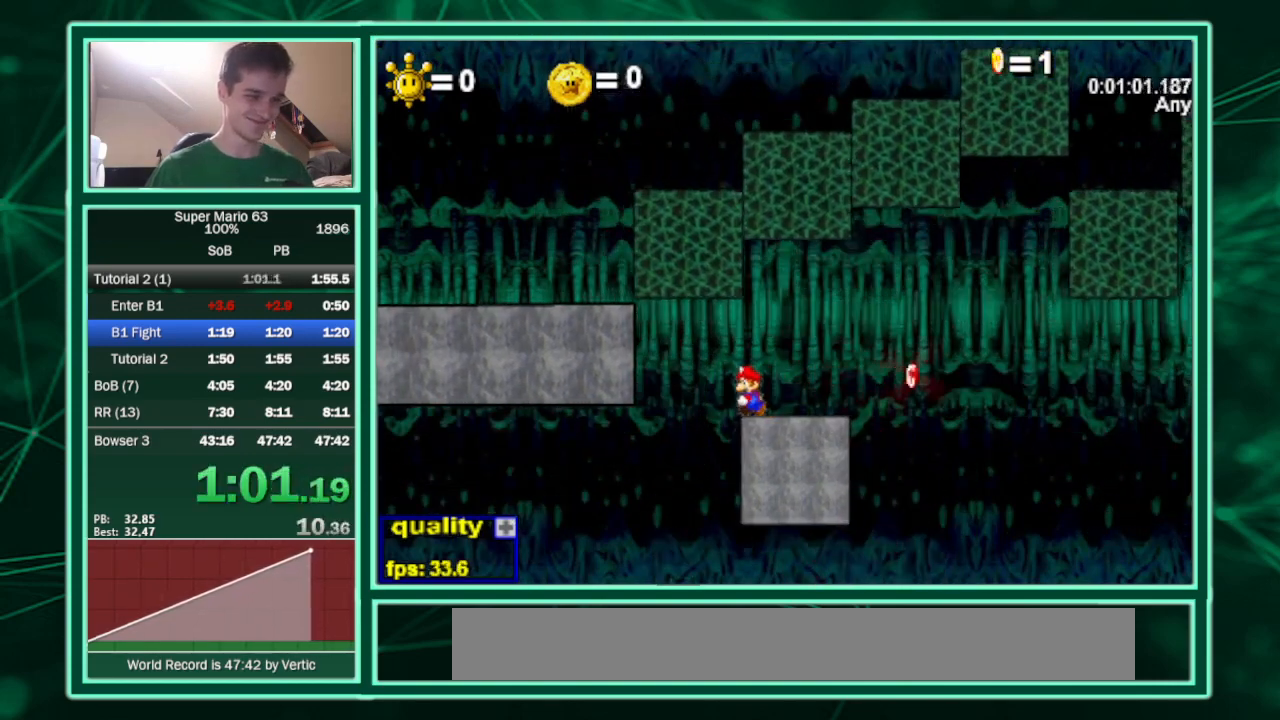
{"keys": [], "events": []}